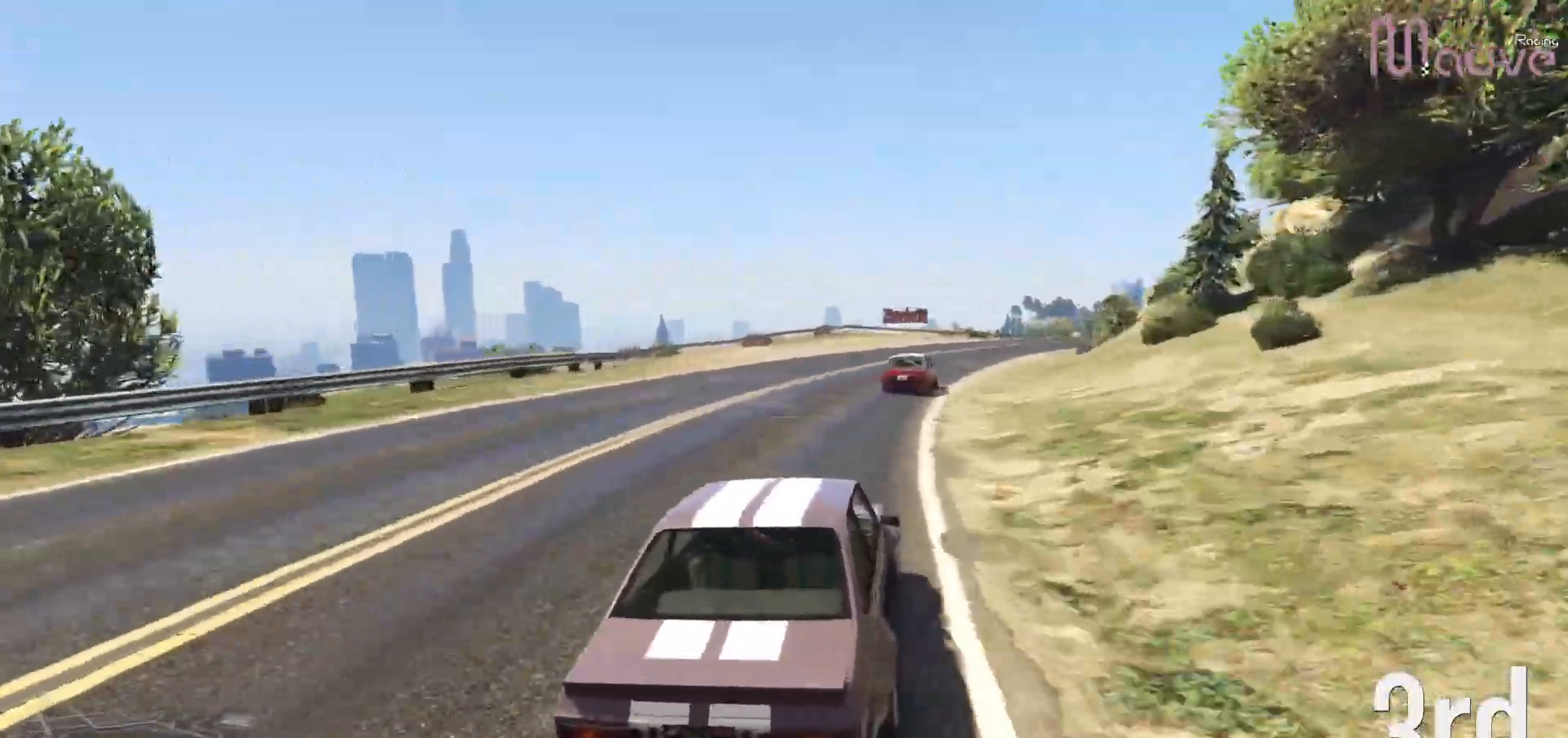
Gameplay with a controller (Xbox layout); each line is a JSON object with the inputs held at the frame after it. "events" lists button and stick changes between this image and that frame as [ms after this image, input, new state], when the widget could be followed in between. Not read: DPAD_DOWN DPAD_LEFT DPAD_RIGHT.
{"buttons": ["R2"], "left_stick": "right", "right_stick": "center", "events": [[100, "left_stick", "right"], [267, "left_stick", "center"], [400, "left_stick", "right"]]}
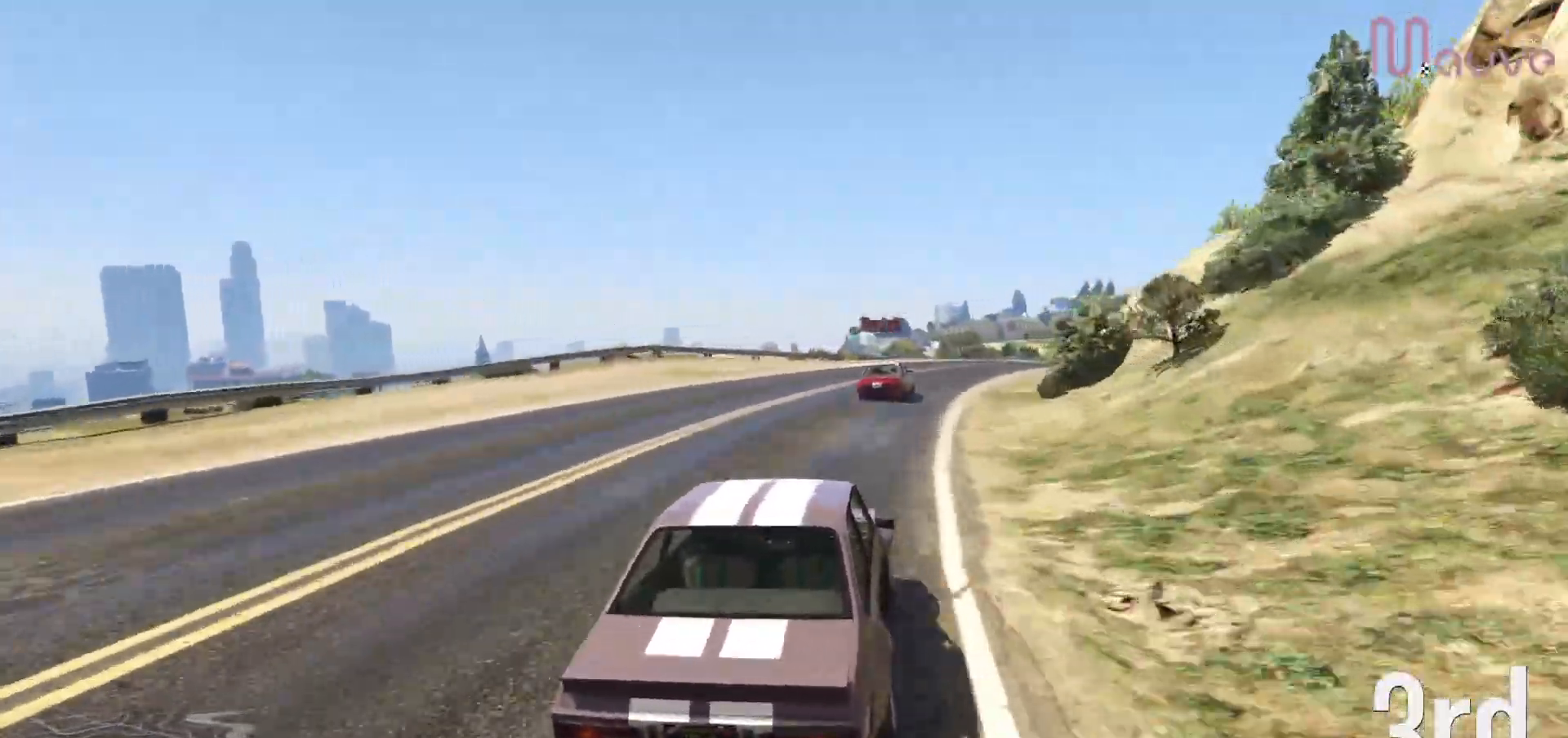
{"buttons": ["R2"], "left_stick": "center", "right_stick": "center", "events": [[50, "left_stick", "center"], [267, "left_stick", "right"], [400, "left_stick", "center"]]}
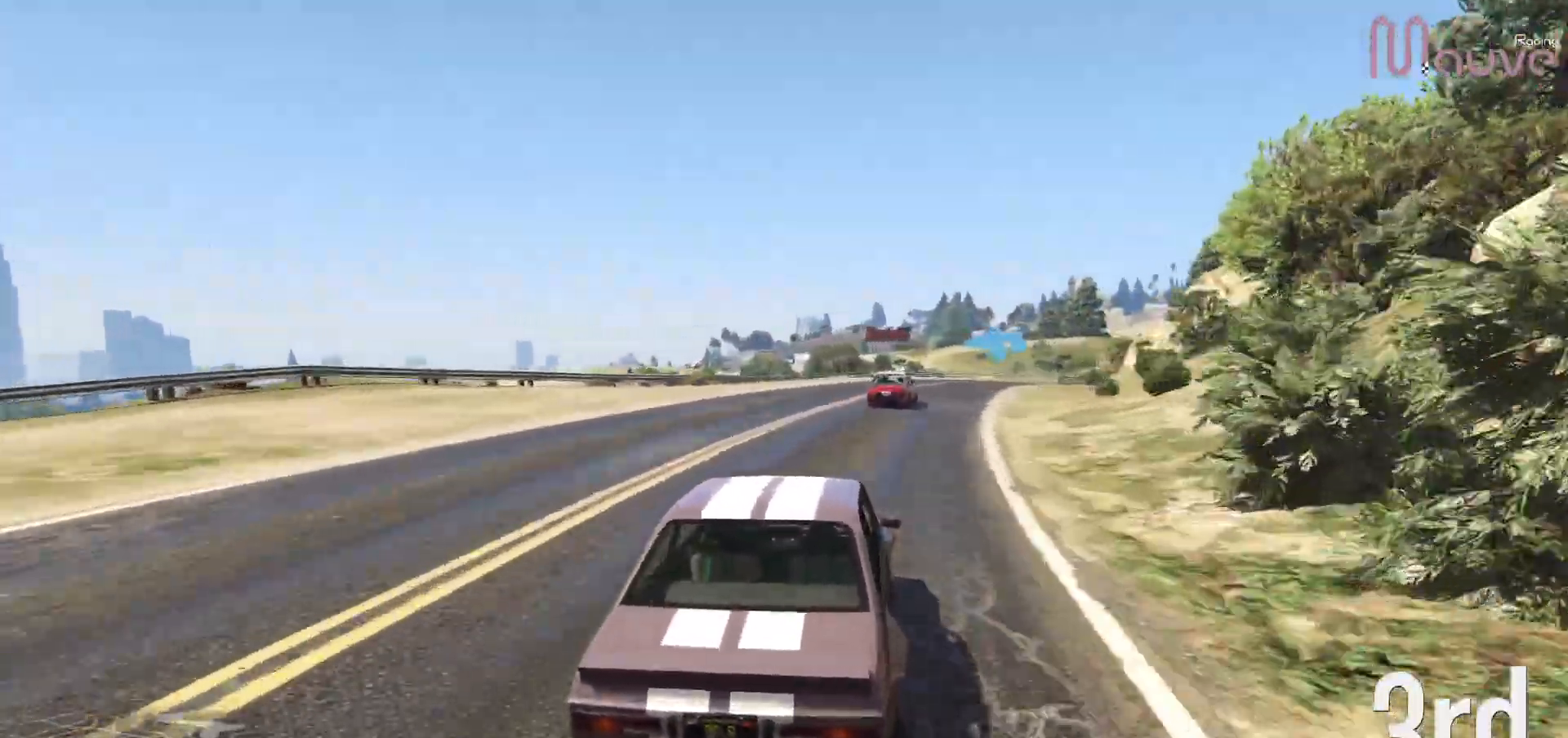
{"buttons": ["R2"], "left_stick": "right", "right_stick": "center", "events": [[50, "left_stick", "right"], [217, "left_stick", "center"], [383, "left_stick", "right"]]}
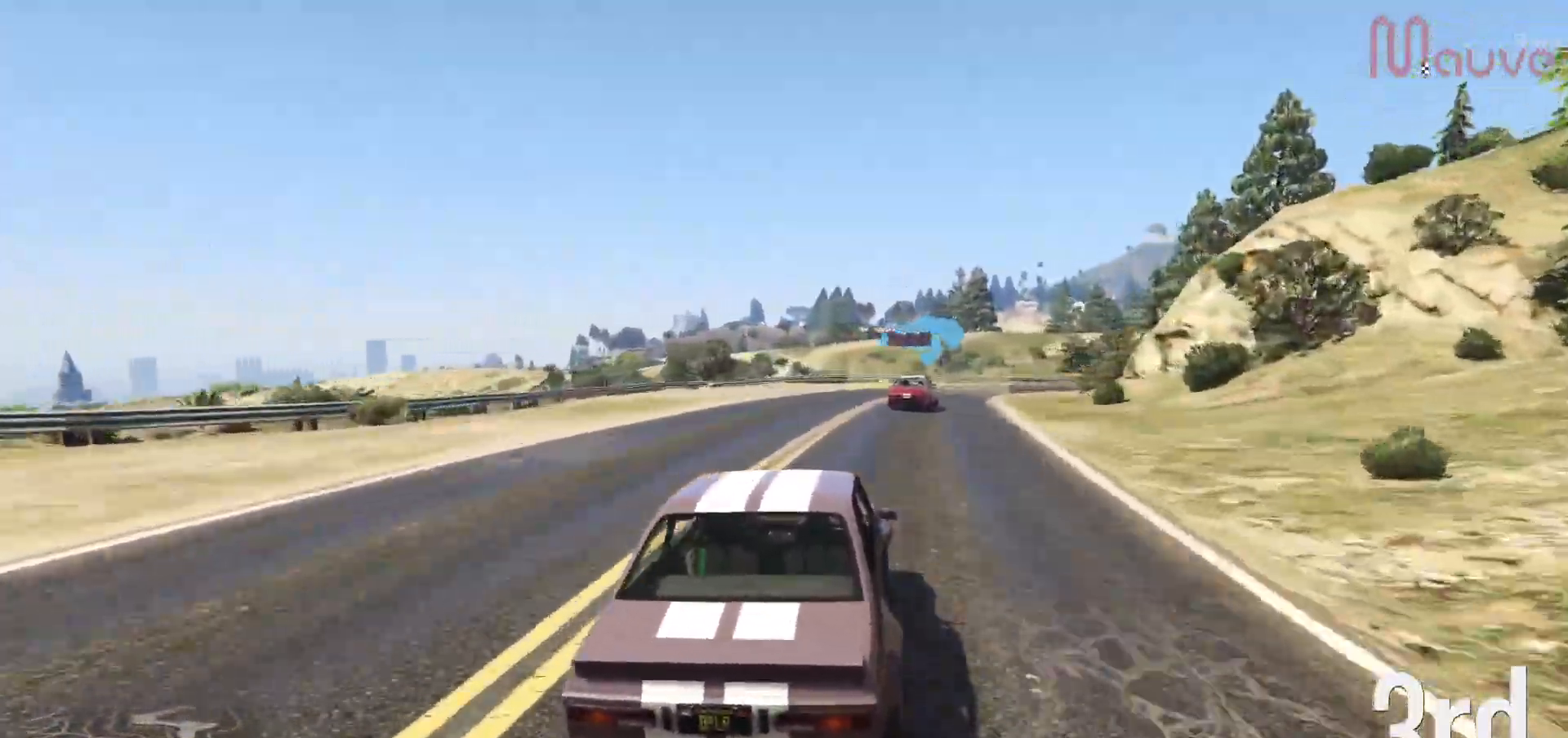
{"buttons": ["R2"], "left_stick": "right", "right_stick": "center", "events": [[17, "left_stick", "center"], [133, "left_stick", "right"], [317, "left_stick", "center"], [417, "left_stick", "right"]]}
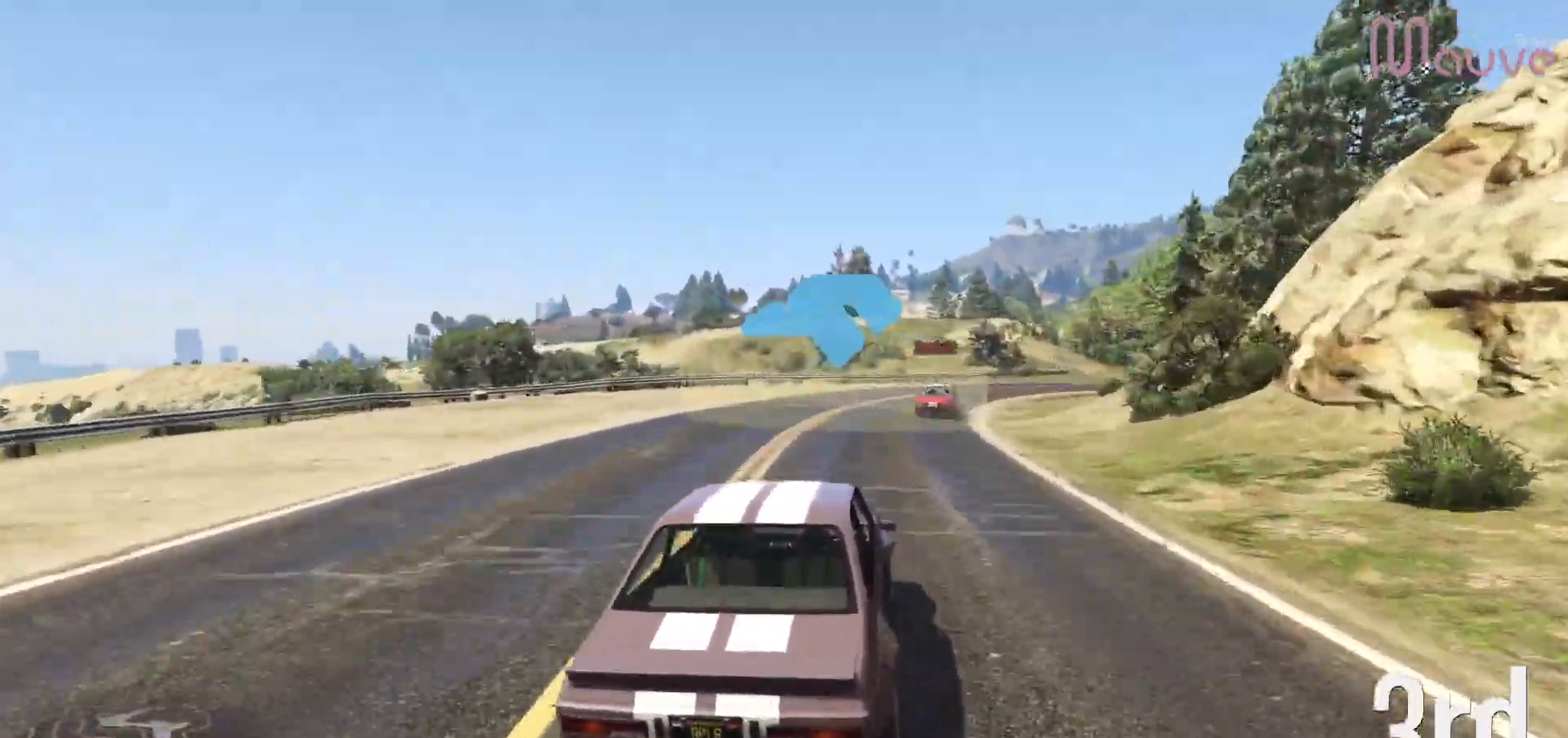
{"buttons": ["R2"], "left_stick": "right", "right_stick": "center", "events": [[117, "left_stick", "center"], [167, "left_stick", "right"], [350, "left_stick", "center"], [467, "left_stick", "right"]]}
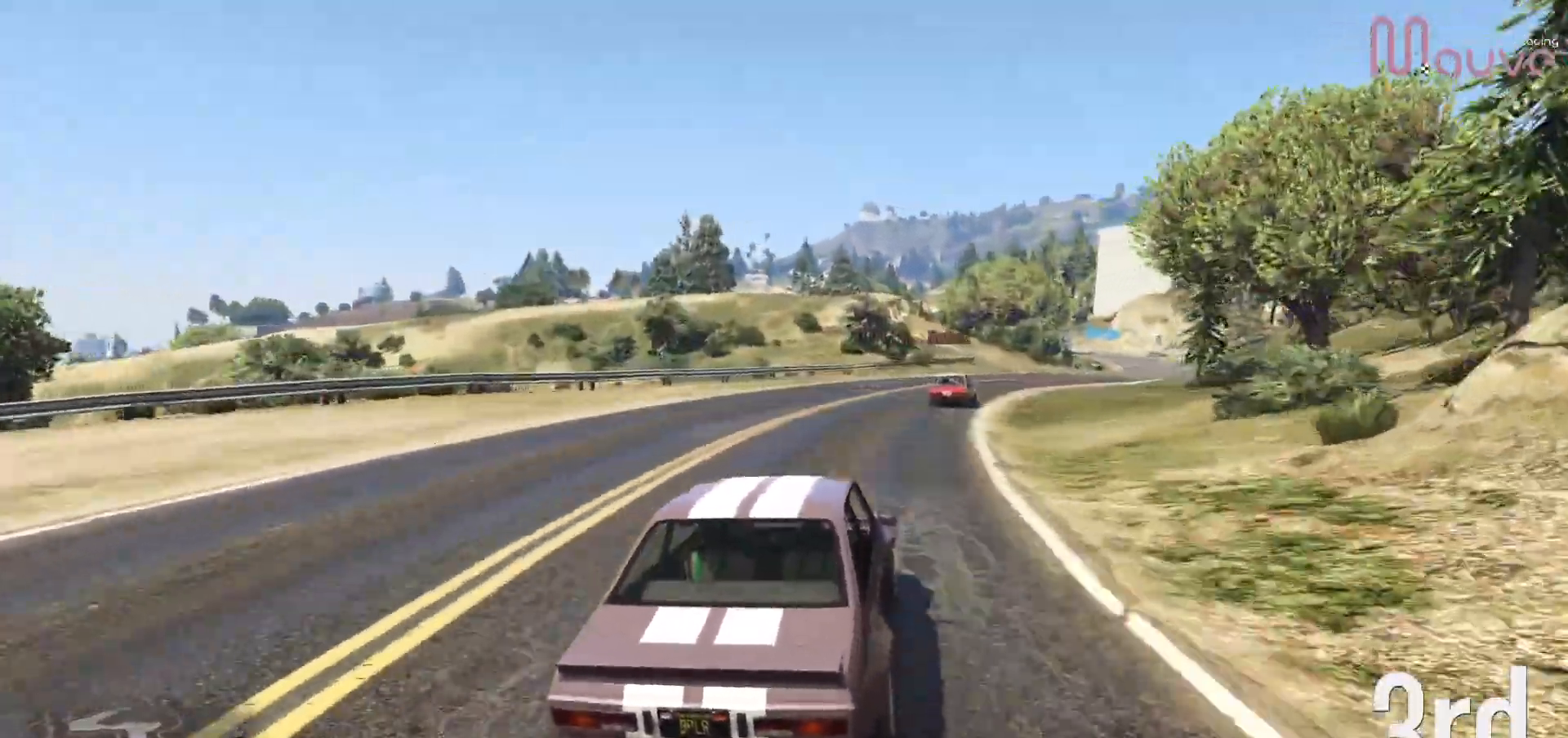
{"buttons": ["R2"], "left_stick": "center", "right_stick": "center", "events": [[167, "left_stick", "center"], [233, "left_stick", "right"], [400, "left_stick", "center"]]}
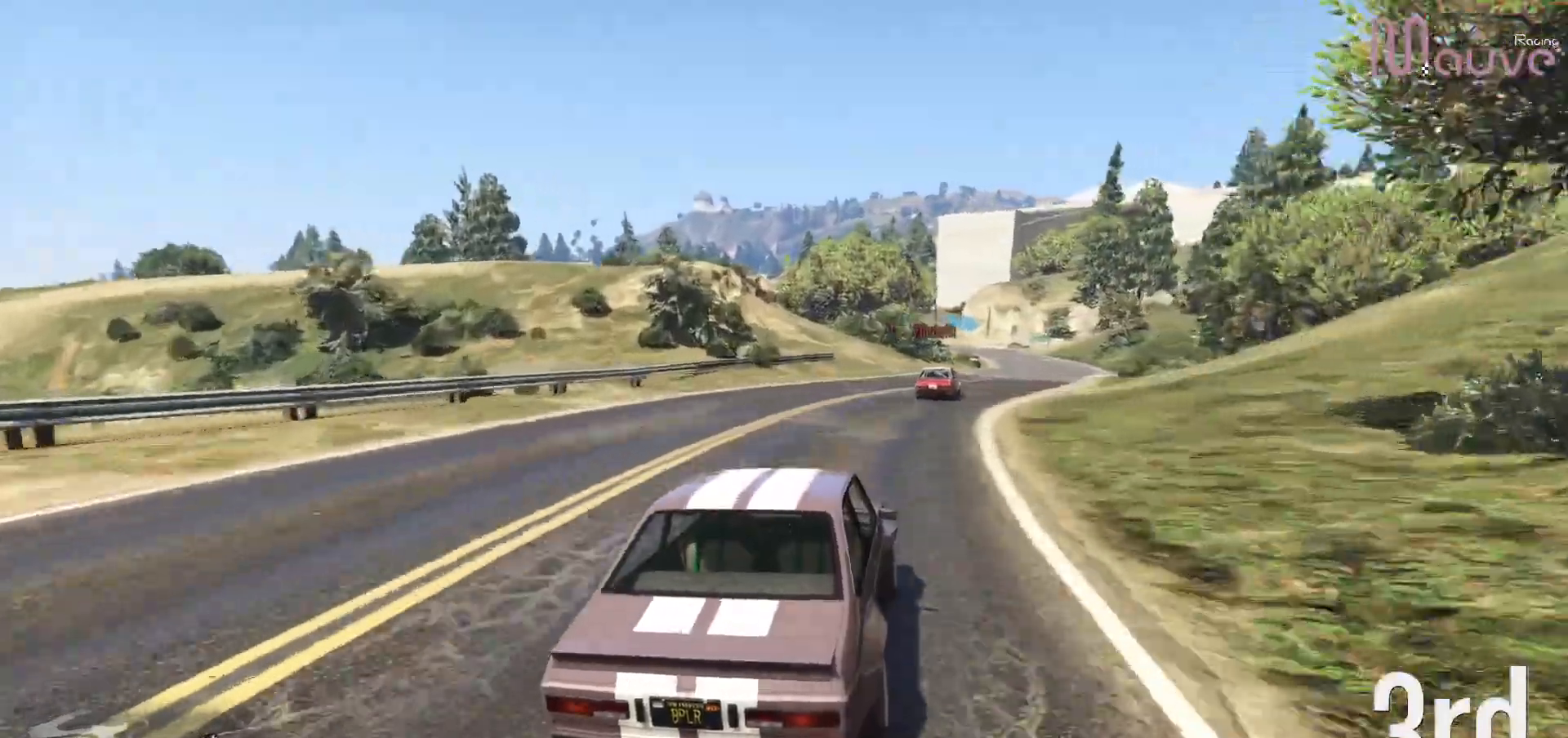
{"buttons": ["R2"], "left_stick": "center", "right_stick": "center", "events": [[50, "left_stick", "right"], [200, "left_stick", "center"], [333, "left_stick", "right"], [483, "left_stick", "center"]]}
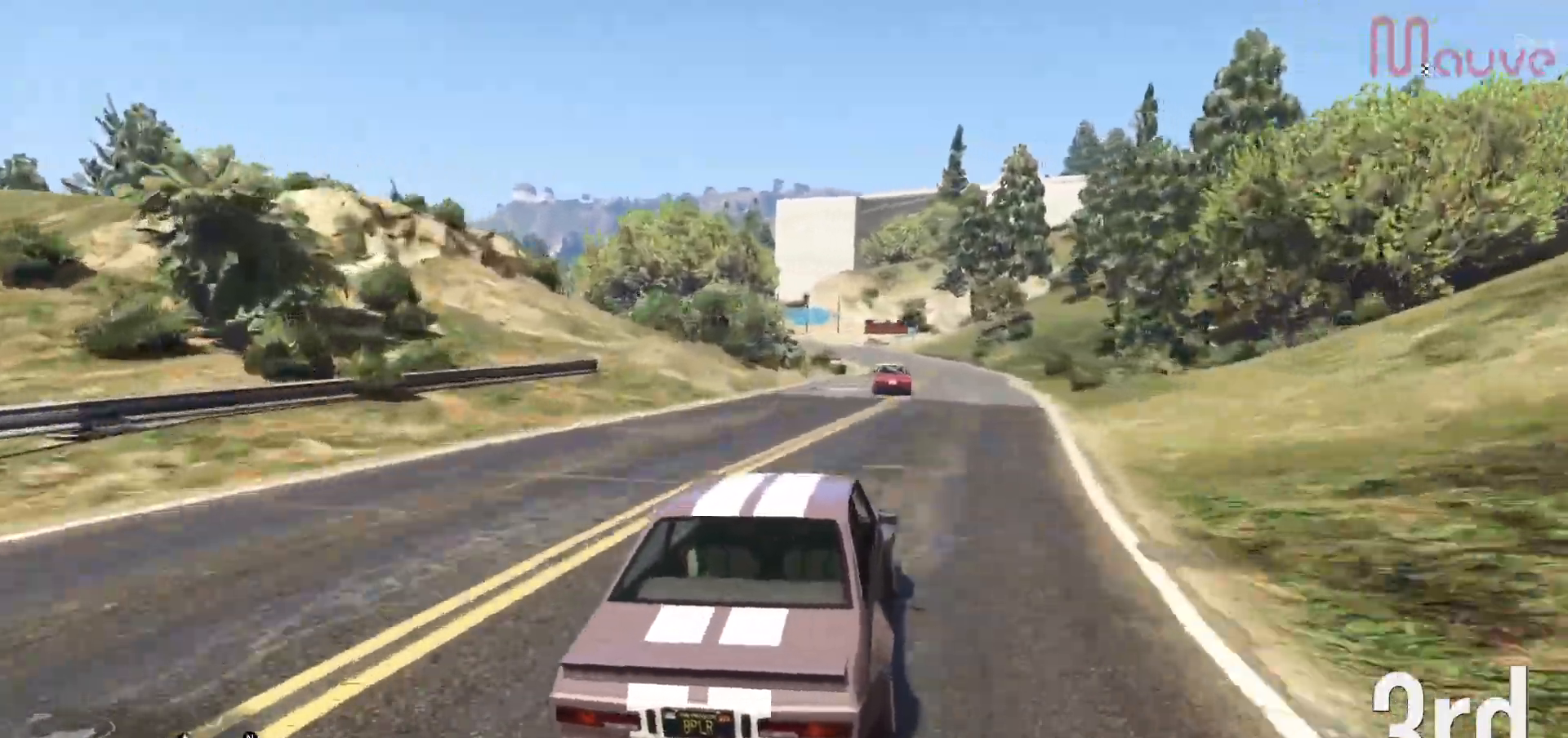
{"buttons": ["R2"], "left_stick": "center", "right_stick": "center", "events": [[300, "left_stick", "left"], [450, "left_stick", "center"]]}
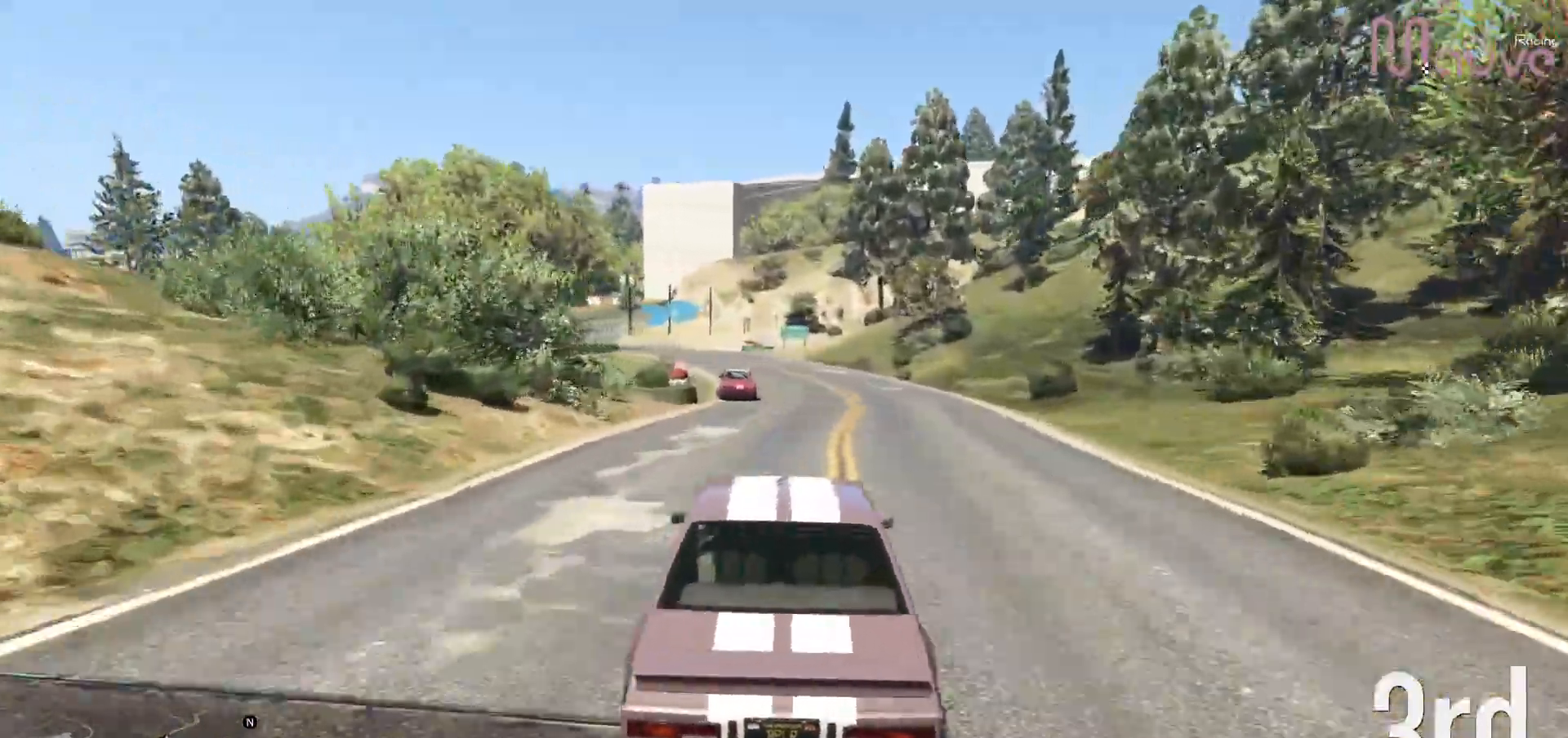
{"buttons": ["R2"], "left_stick": "center", "right_stick": "center", "events": [[50, "left_stick", "left"], [183, "left_stick", "center"], [300, "left_stick", "left"], [383, "left_stick", "center"]]}
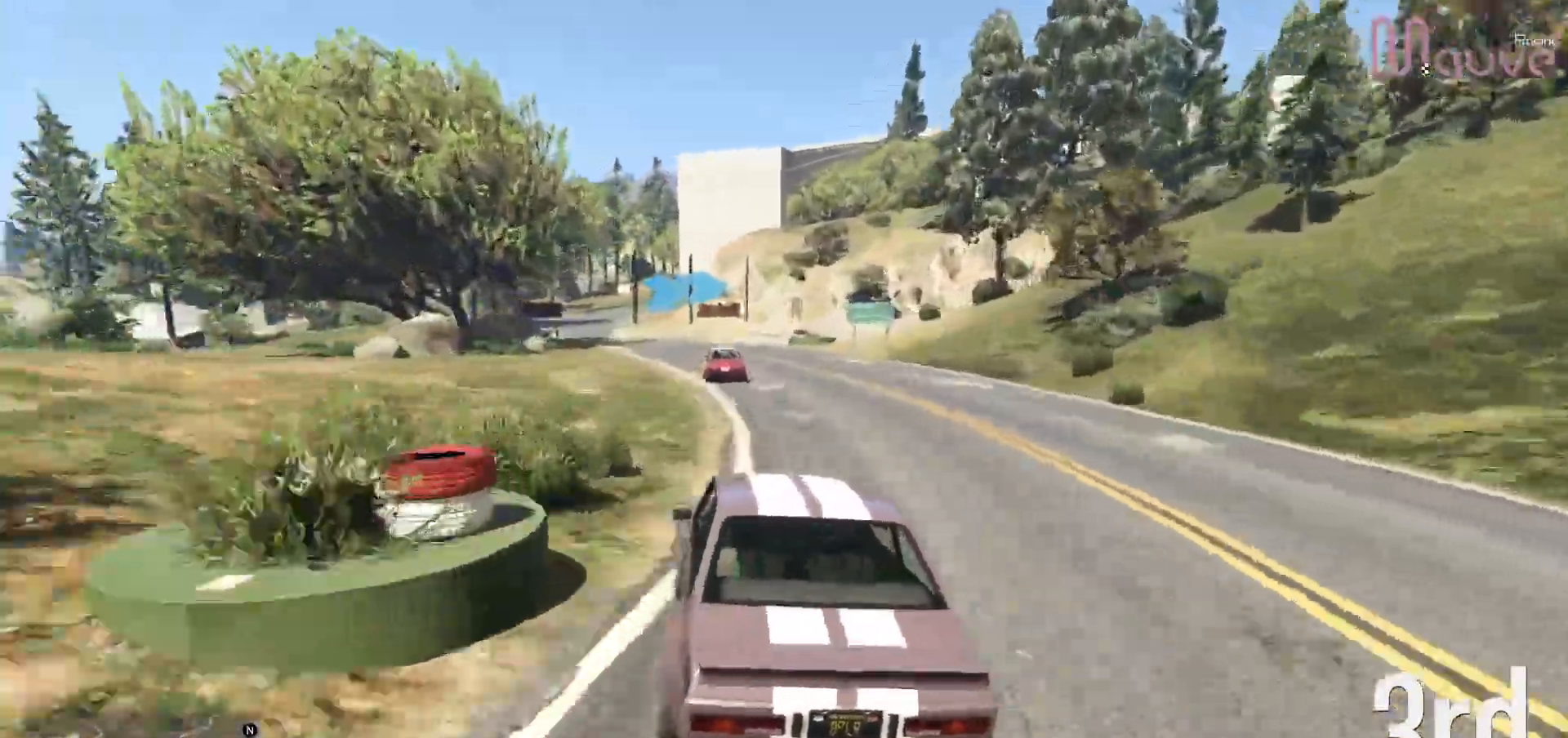
{"buttons": ["L2"], "left_stick": "right", "right_stick": "center", "events": [[100, "L2", "down"], [167, "R2", "up"], [383, "left_stick", "right"]]}
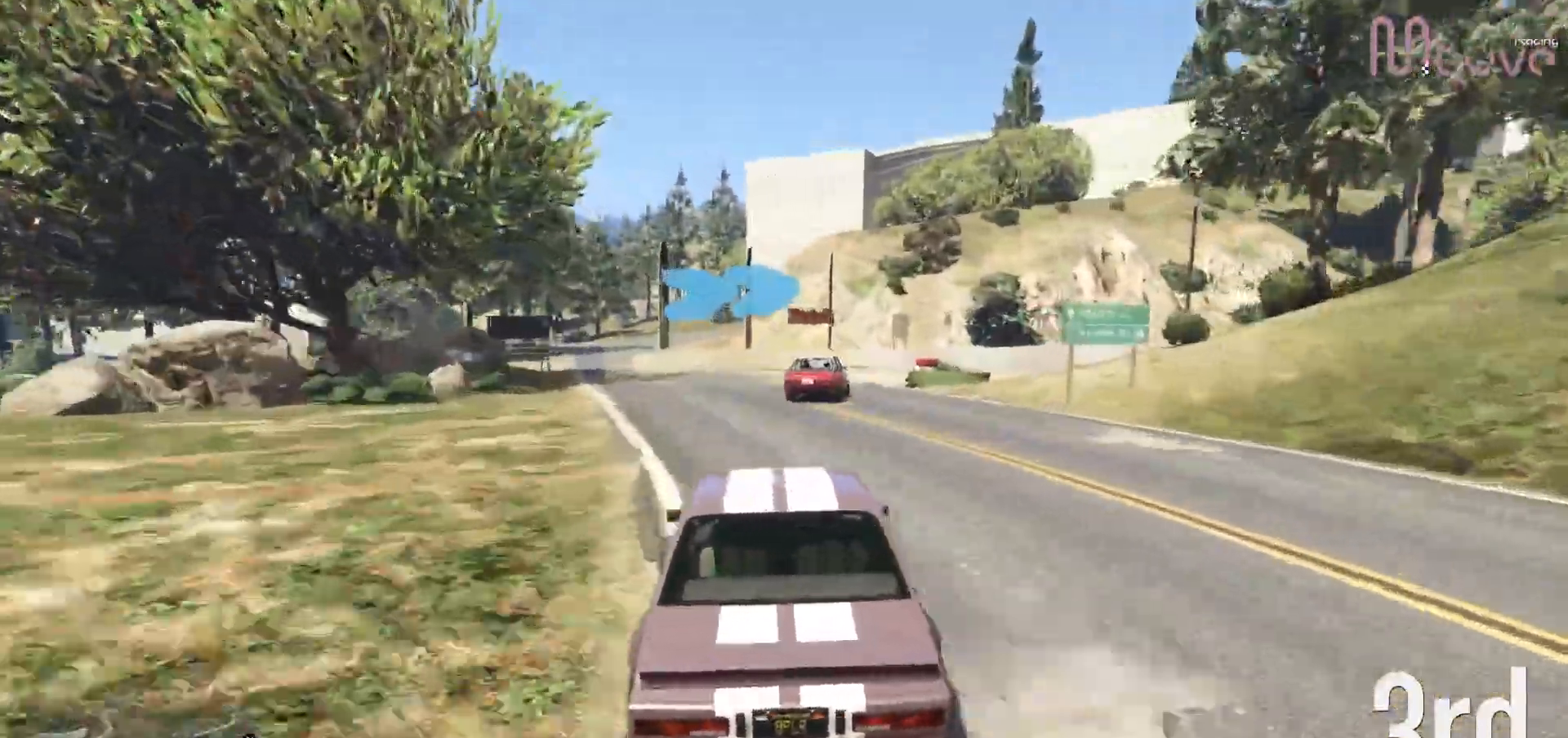
{"buttons": [], "left_stick": "right", "right_stick": "center", "events": [[33, "left_stick", "center"], [100, "left_stick", "right"], [217, "L2", "up"], [250, "left_stick", "center"], [317, "L2", "down"], [317, "left_stick", "right"], [467, "L2", "up"]]}
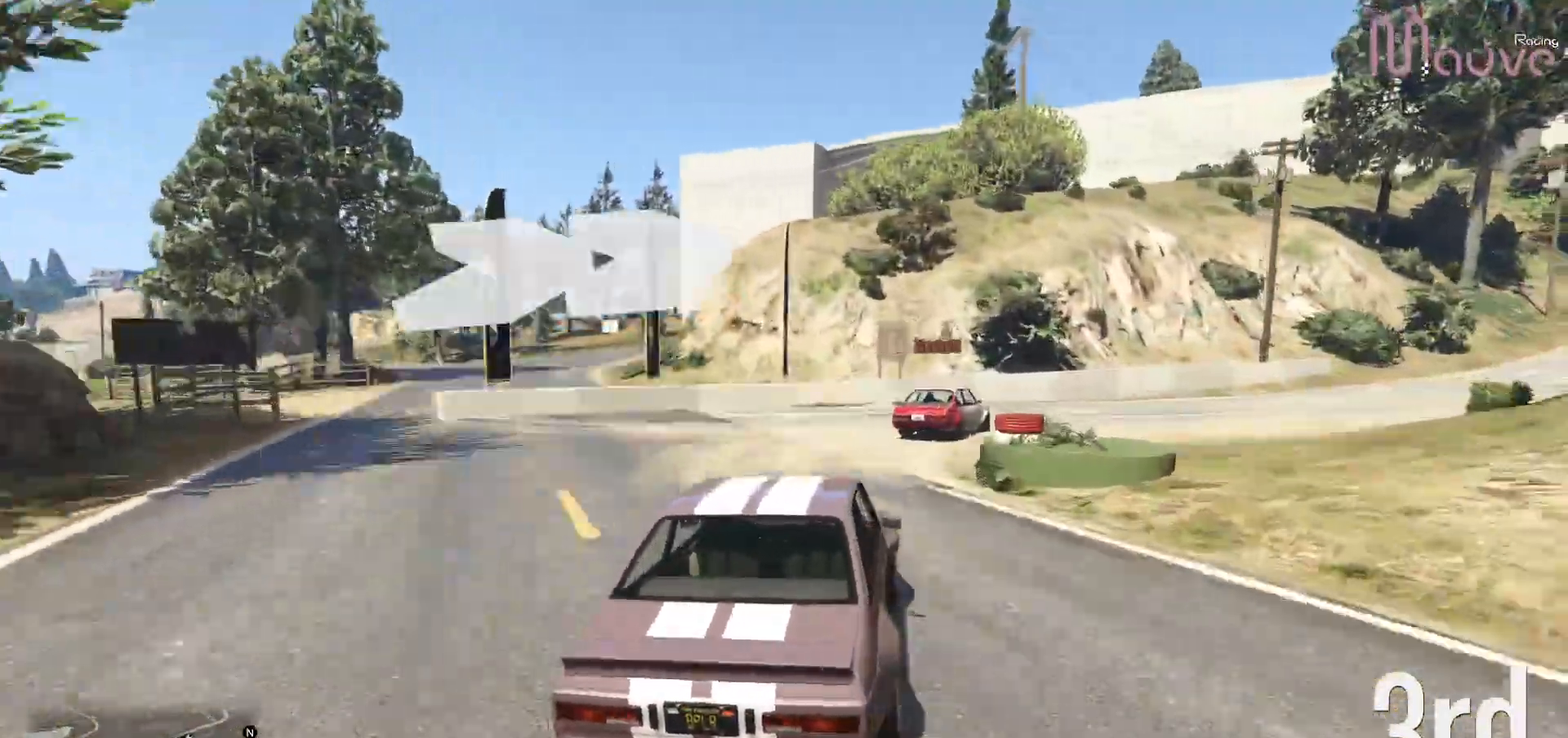
{"buttons": ["R2"], "left_stick": "center", "right_stick": "center", "events": [[233, "left_stick", "center"], [283, "left_stick", "right"], [417, "R2", "down"], [467, "left_stick", "center"]]}
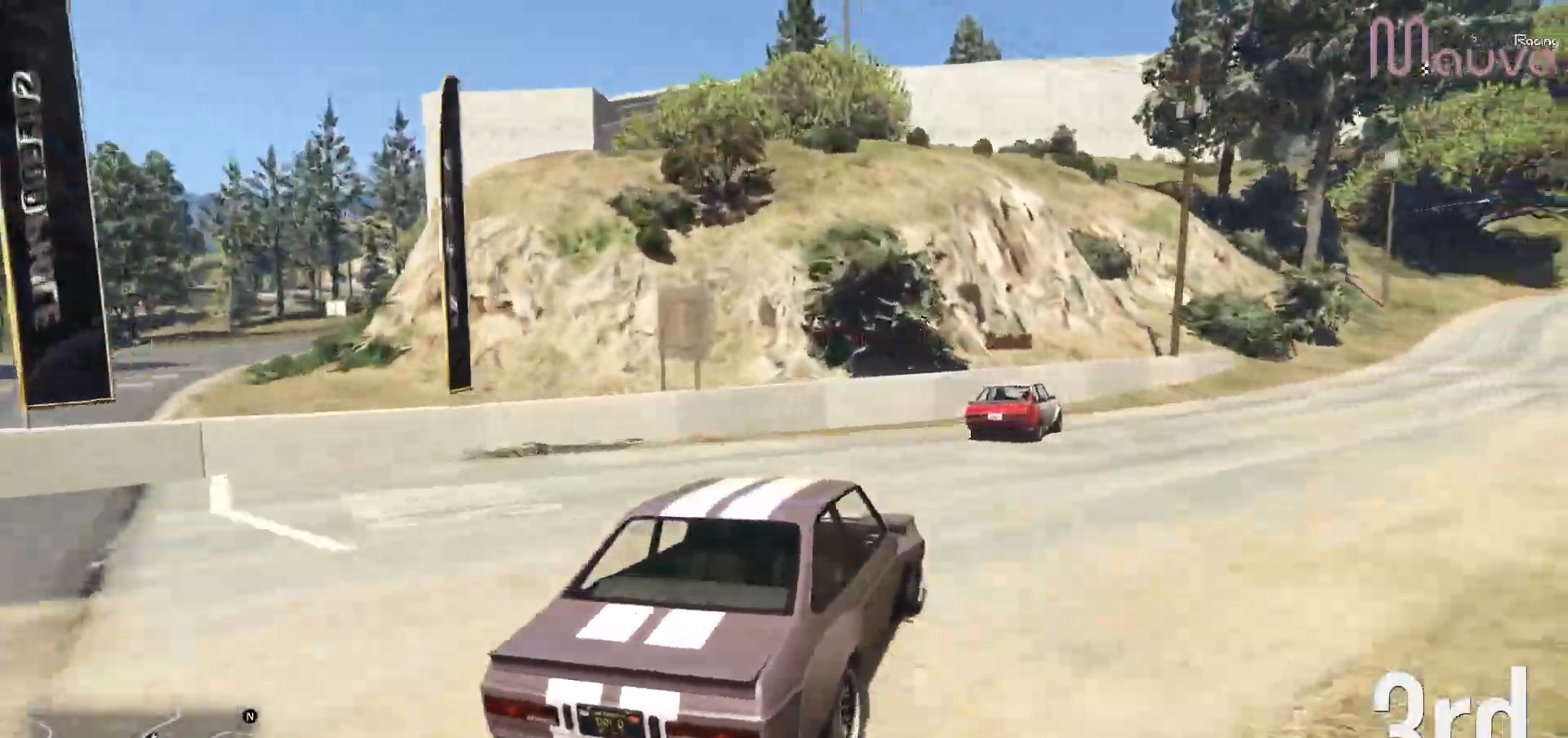
{"buttons": ["R2"], "left_stick": "right", "right_stick": "center", "events": [[83, "left_stick", "right"], [250, "left_stick", "center"], [367, "left_stick", "right"]]}
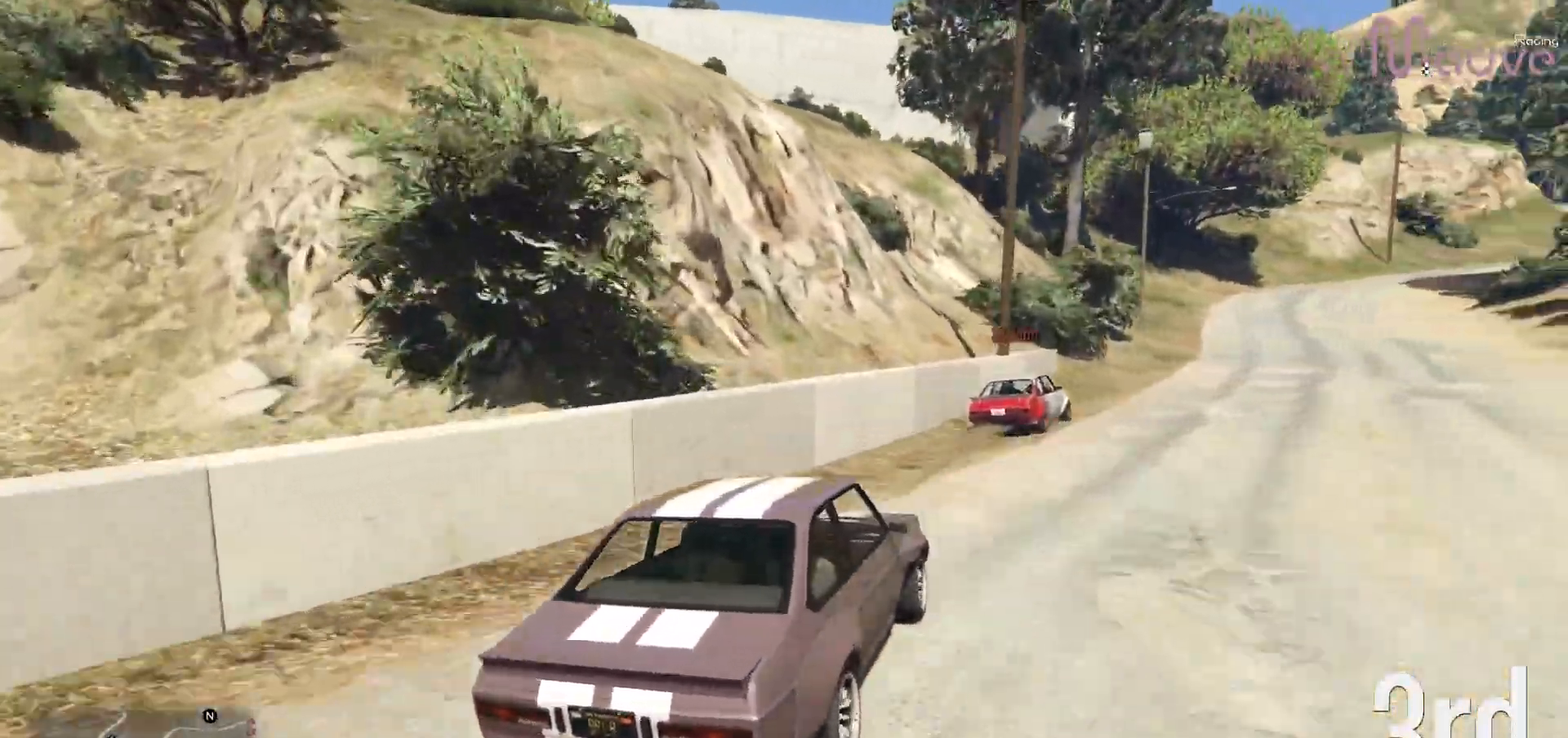
{"buttons": ["R2"], "left_stick": "right", "right_stick": "center", "events": [[17, "left_stick", "center"], [100, "left_stick", "right"], [267, "left_stick", "center"], [400, "left_stick", "right"]]}
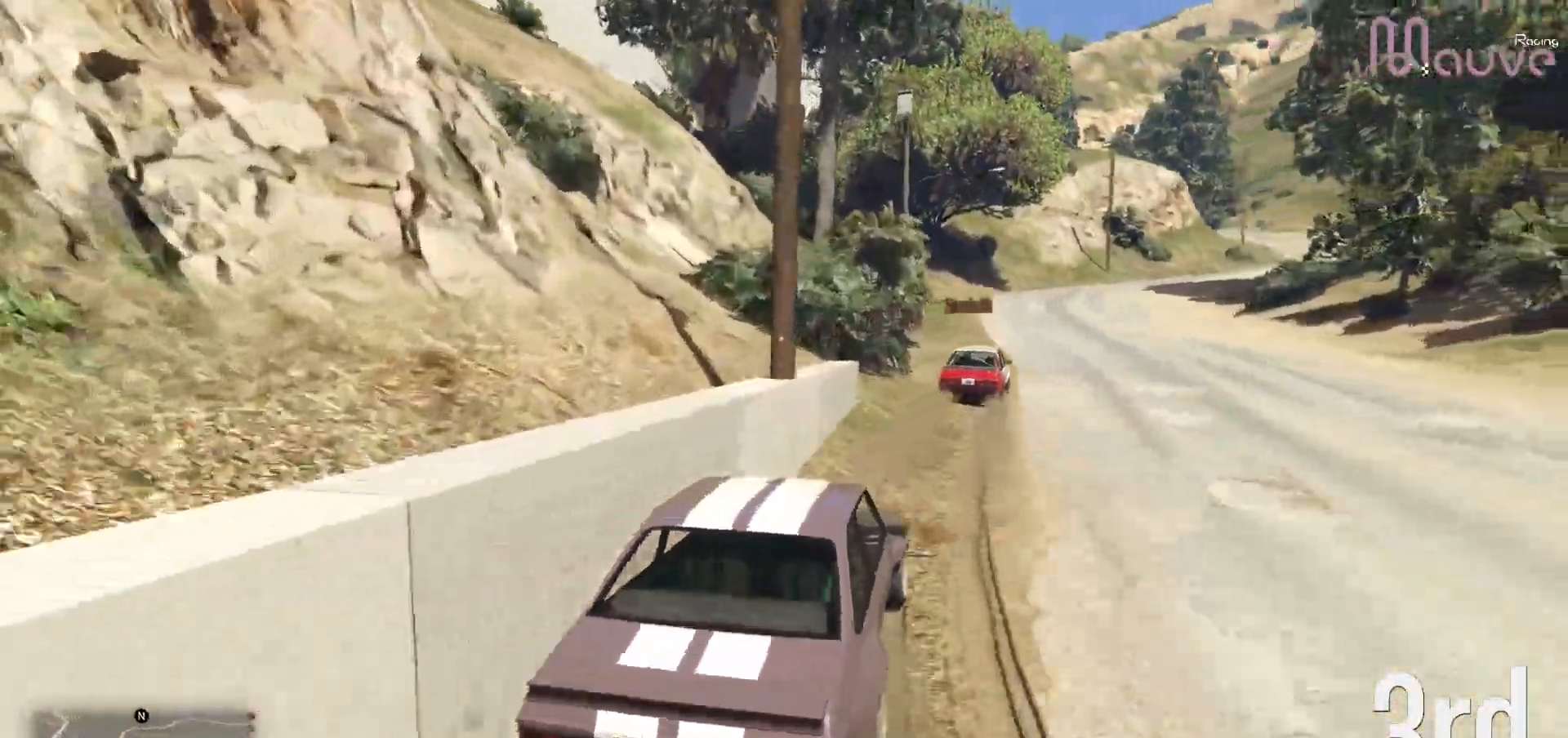
{"buttons": ["R2"], "left_stick": "center", "right_stick": "center", "events": [[33, "left_stick", "center"]]}
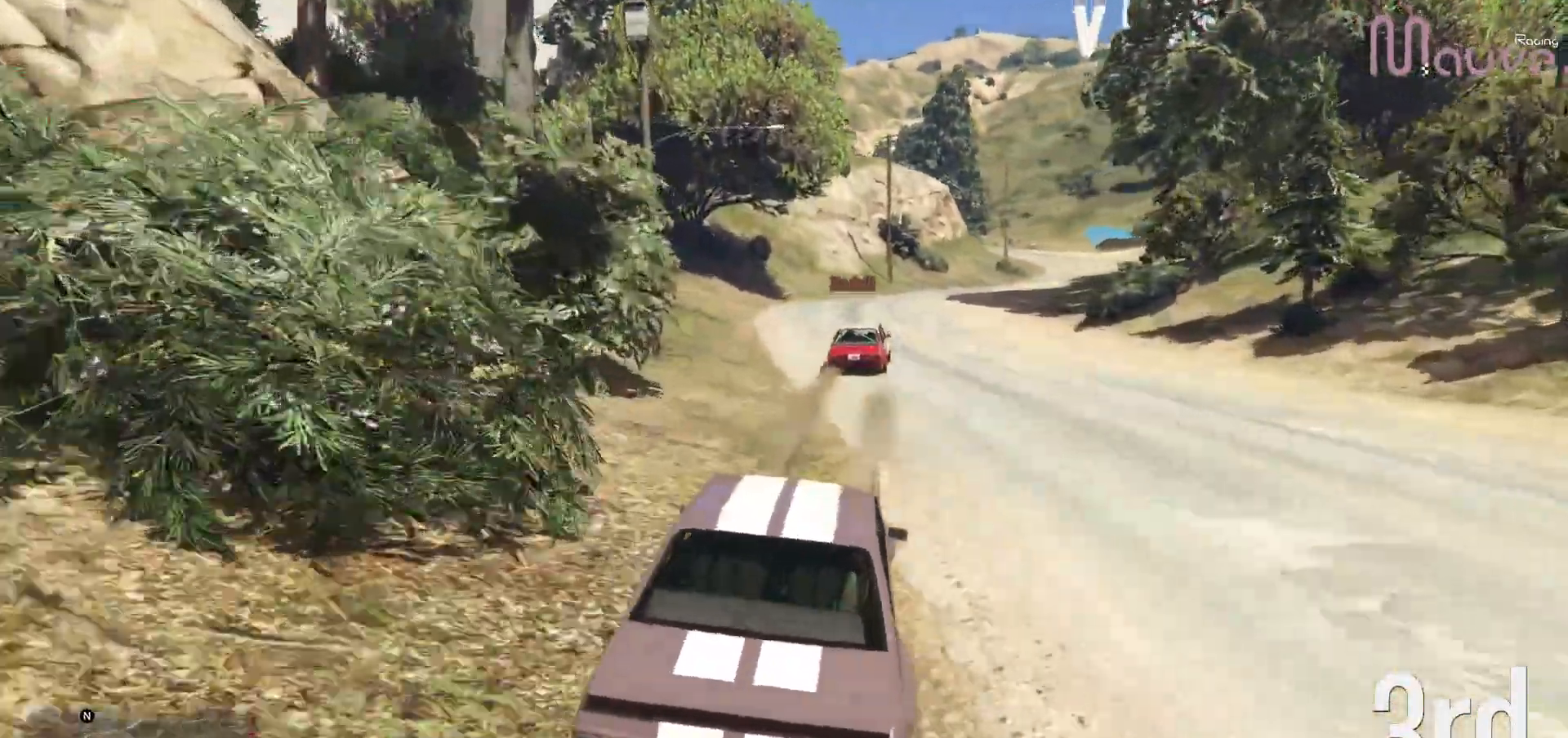
{"buttons": ["R2"], "left_stick": "right", "right_stick": "center", "events": [[33, "left_stick", "right"], [133, "left_stick", "center"], [400, "left_stick", "right"]]}
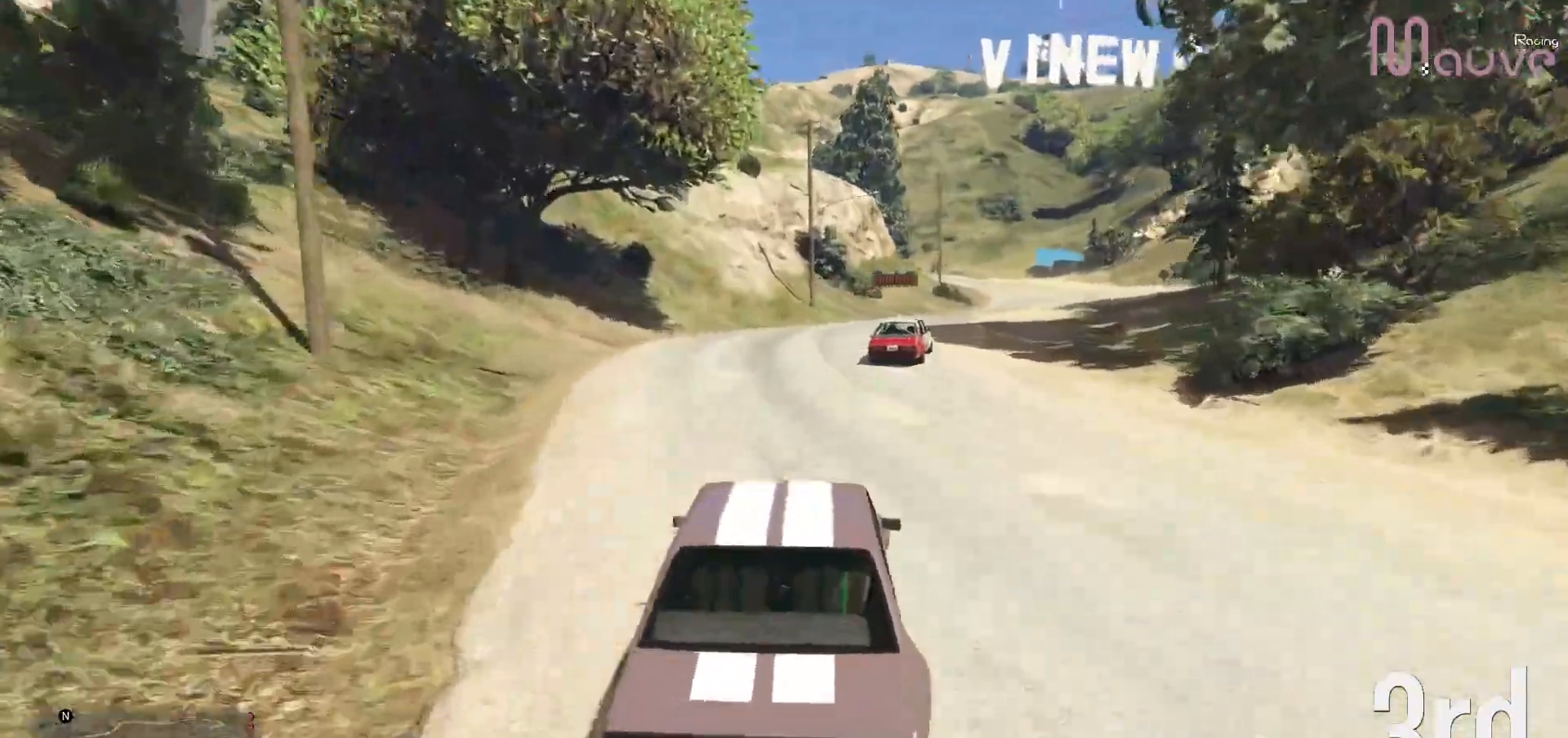
{"buttons": ["R2"], "left_stick": "center", "right_stick": "center", "events": [[50, "left_stick", "center"], [183, "left_stick", "right"], [350, "left_stick", "center"]]}
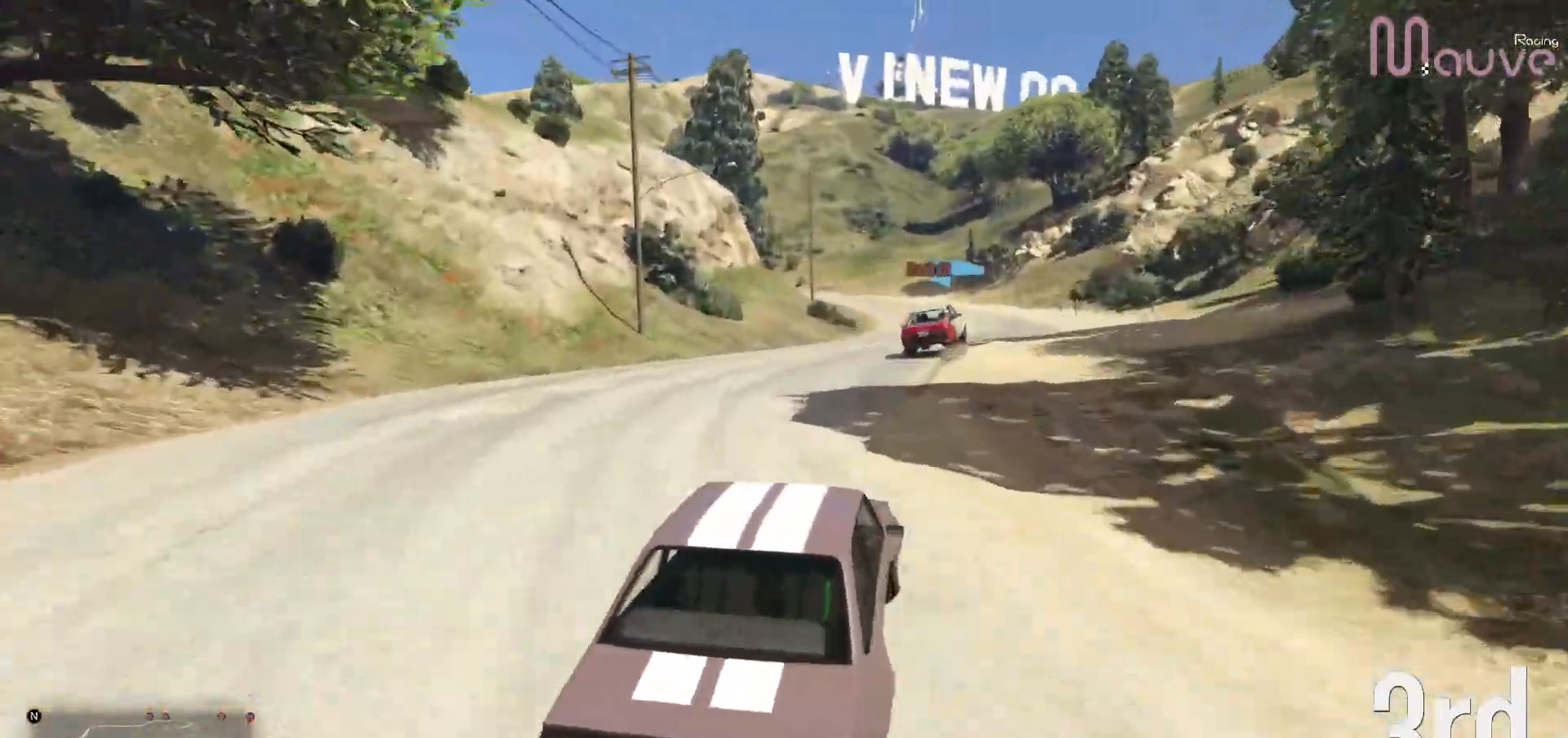
{"buttons": ["R2"], "left_stick": "center", "right_stick": "center", "events": [[33, "left_stick", "right"], [133, "left_stick", "center"]]}
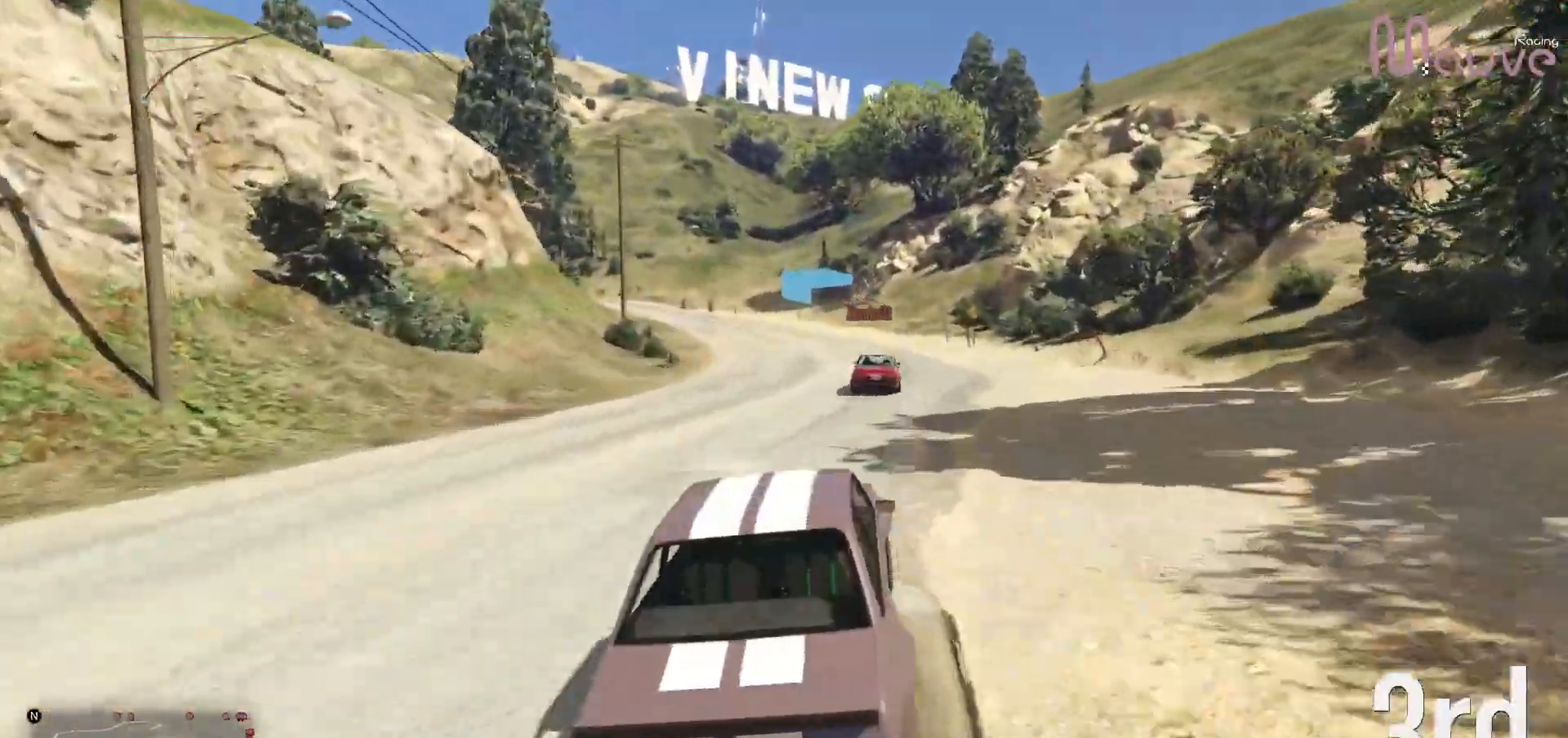
{"buttons": ["R2"], "left_stick": "center", "right_stick": "center", "events": [[67, "left_stick", "right"], [150, "left_stick", "center"], [350, "left_stick", "left"], [500, "left_stick", "center"]]}
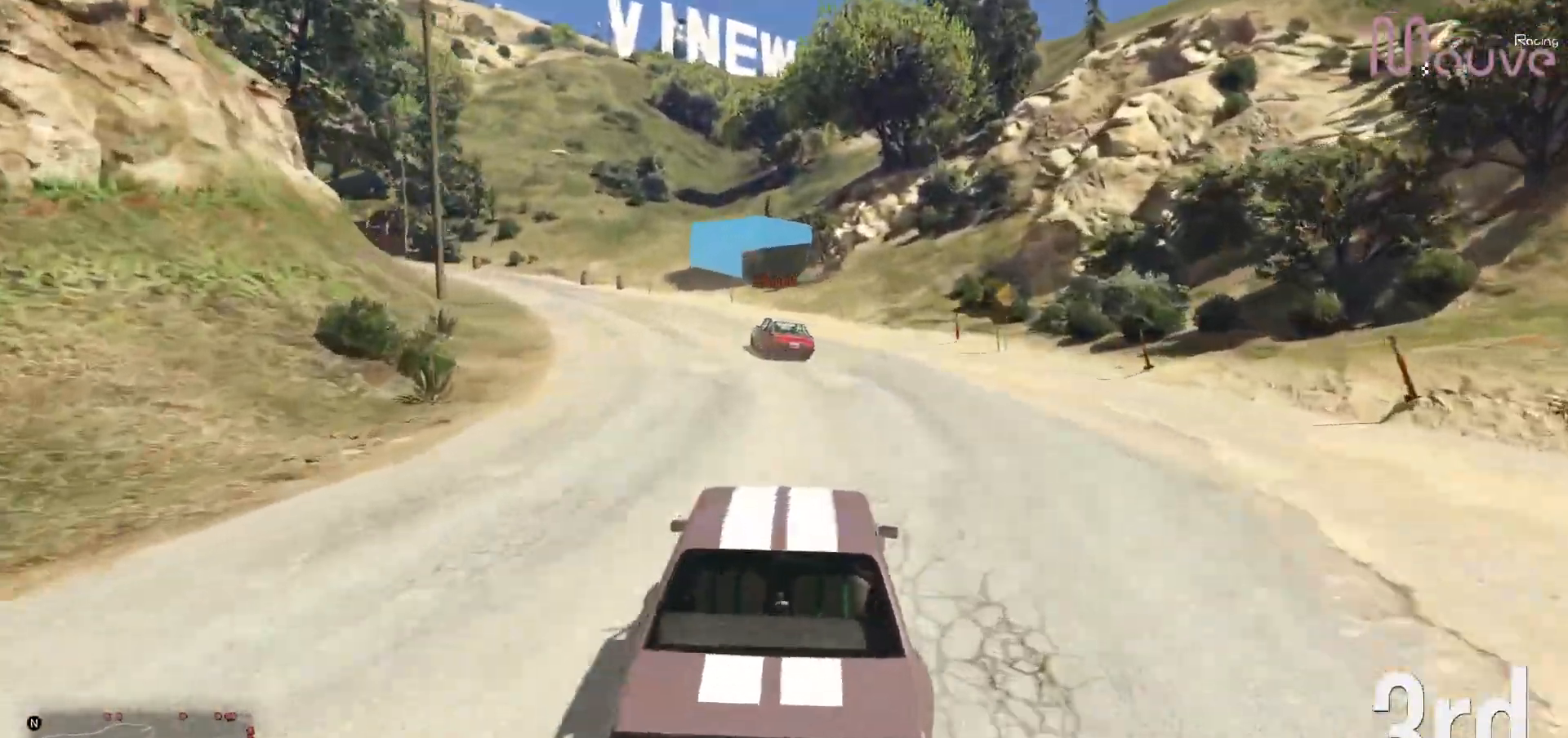
{"buttons": ["R2"], "left_stick": "center", "right_stick": "center", "events": [[67, "left_stick", "left"], [233, "left_stick", "center"], [317, "left_stick", "left"], [483, "left_stick", "center"]]}
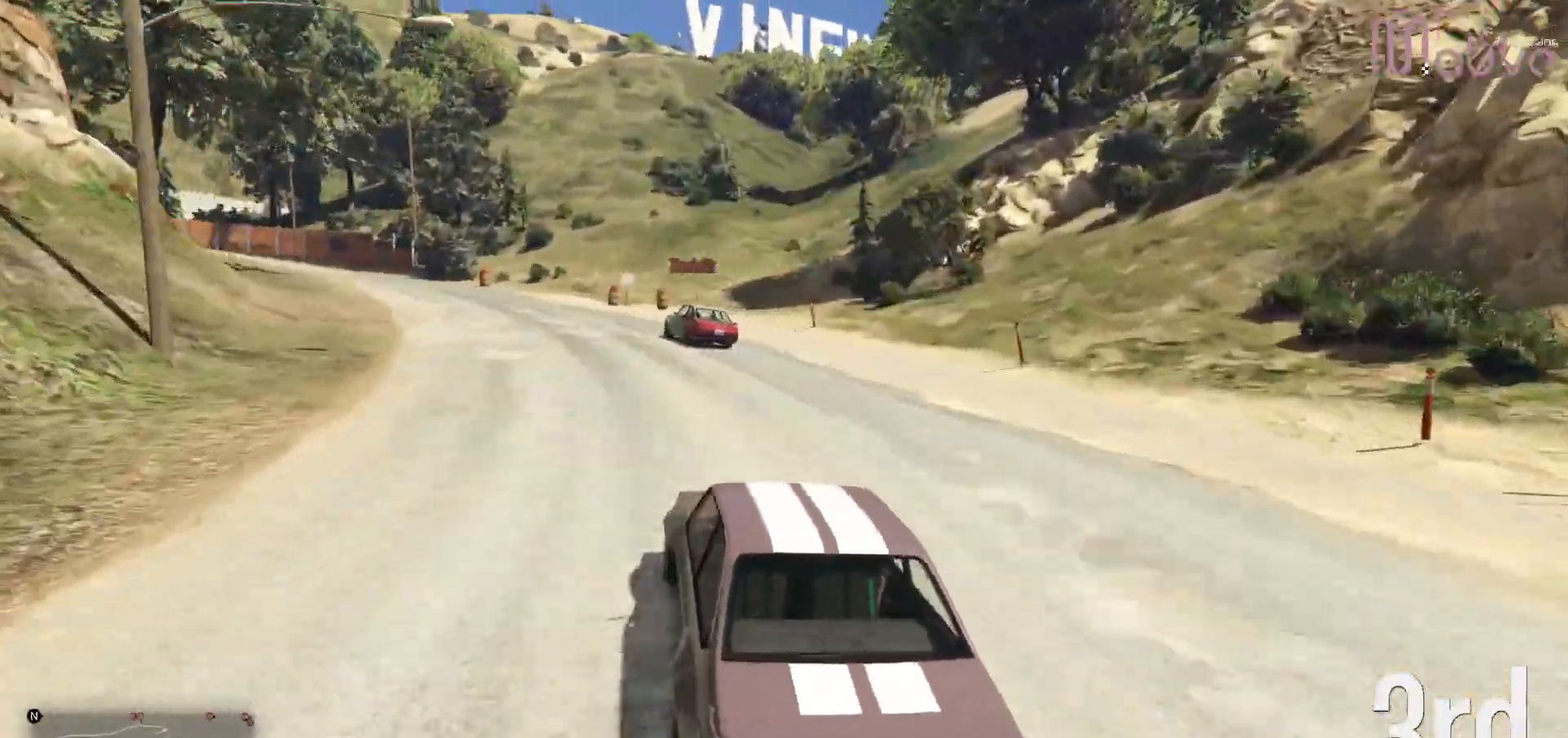
{"buttons": ["R2"], "left_stick": "left", "right_stick": "center", "events": [[100, "left_stick", "left"], [267, "left_stick", "center"], [383, "left_stick", "left"]]}
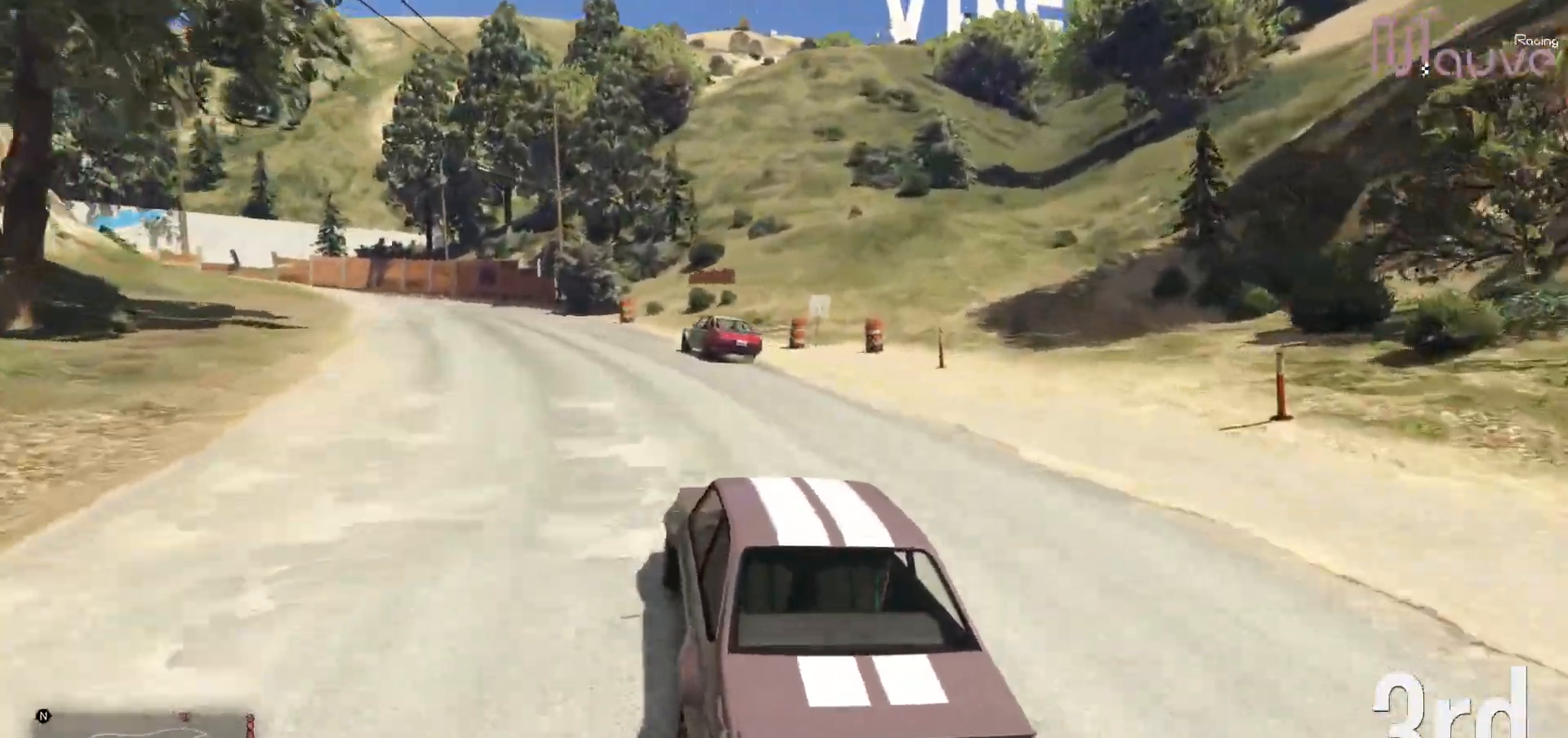
{"buttons": ["R2"], "left_stick": "left", "right_stick": "center", "events": [[17, "R2", "up"], [67, "left_stick", "center"], [117, "R2", "down"], [133, "left_stick", "left"], [283, "left_stick", "center"], [417, "left_stick", "left"]]}
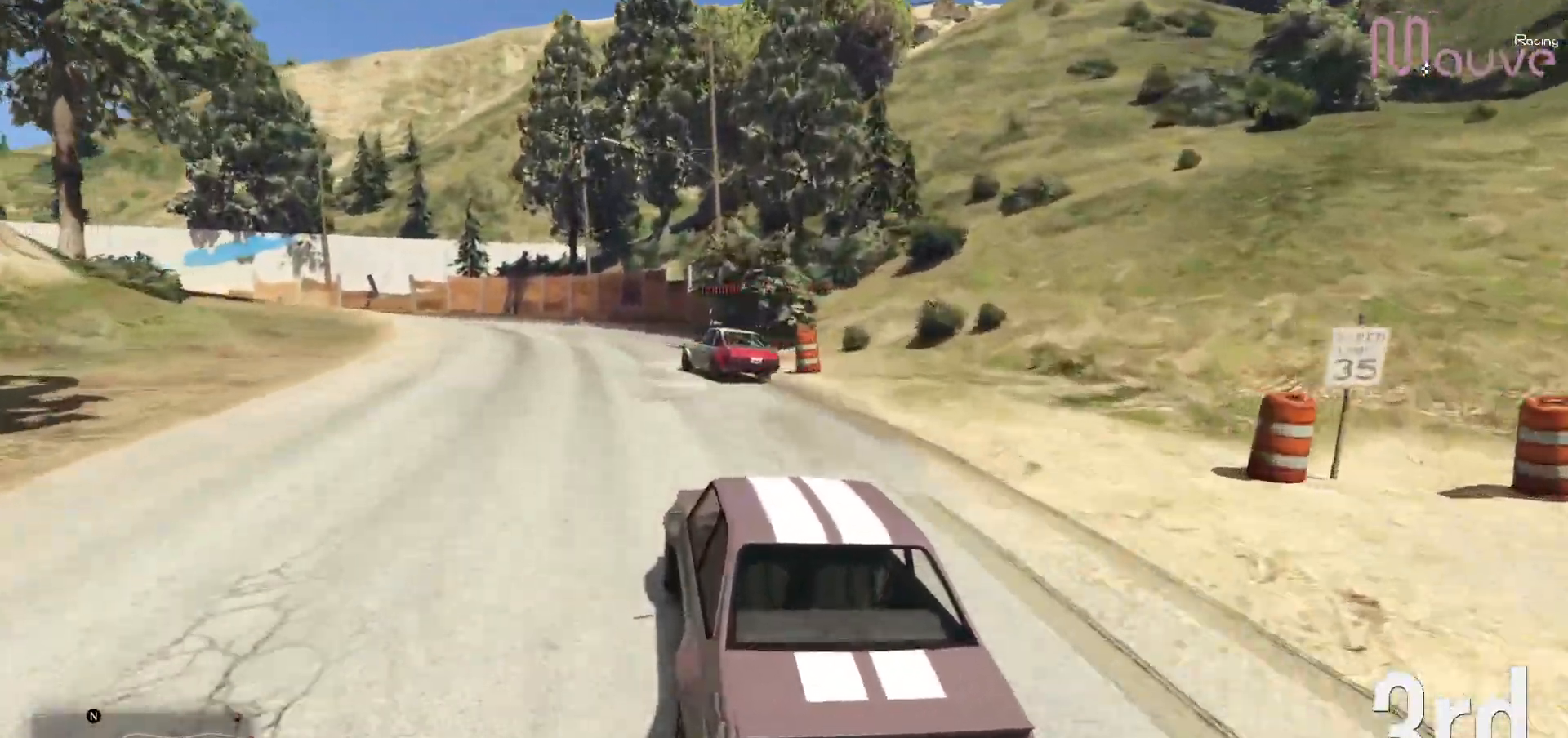
{"buttons": ["L2"], "left_stick": "left", "right_stick": "center", "events": [[50, "R2", "up"], [100, "left_stick", "center"], [167, "left_stick", "left"], [333, "left_stick", "center"], [383, "L2", "down"], [417, "left_stick", "left"]]}
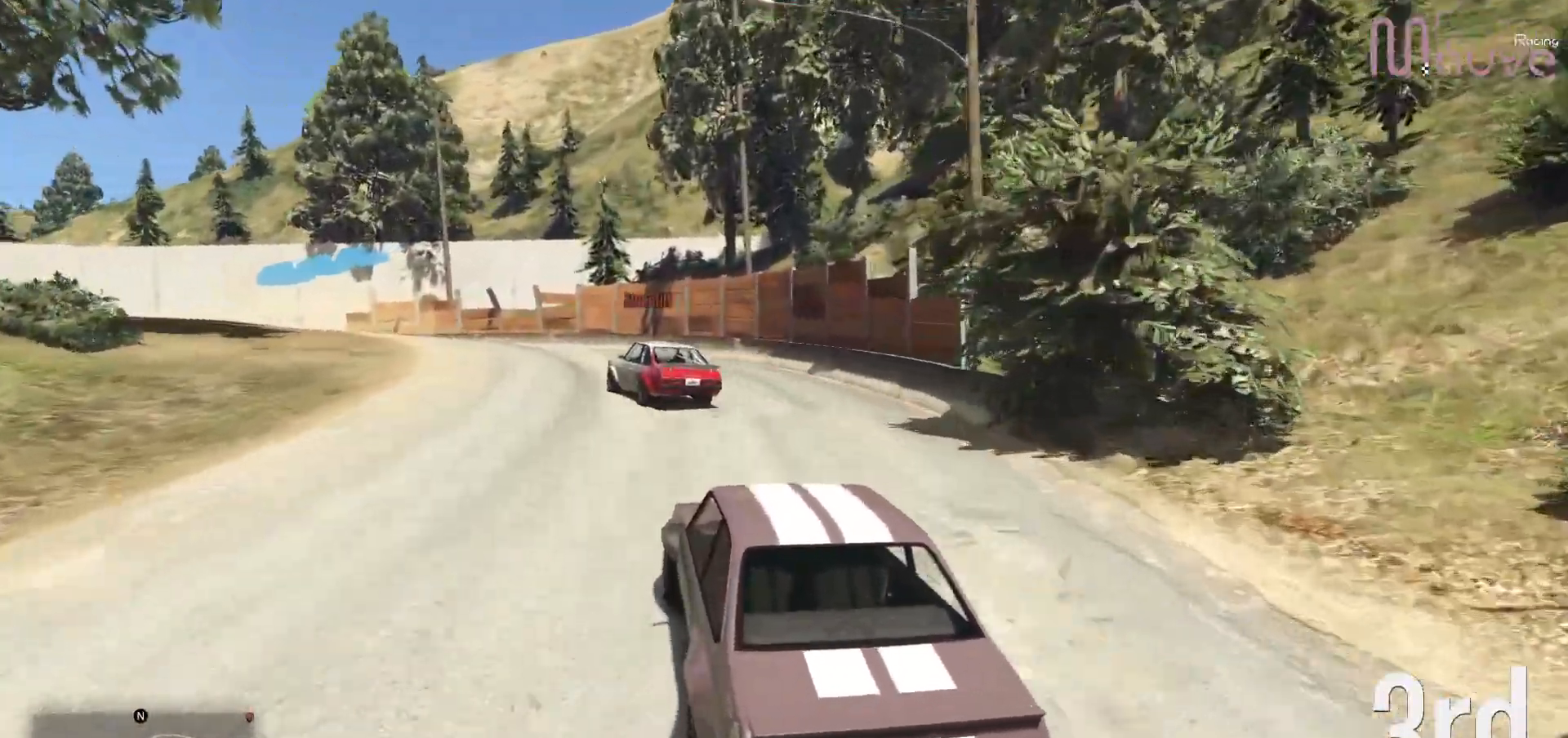
{"buttons": [], "left_stick": "left", "right_stick": "center", "events": [[17, "L2", "up"], [133, "L2", "down"], [267, "L2", "up"], [300, "left_stick", "center"], [350, "left_stick", "left"]]}
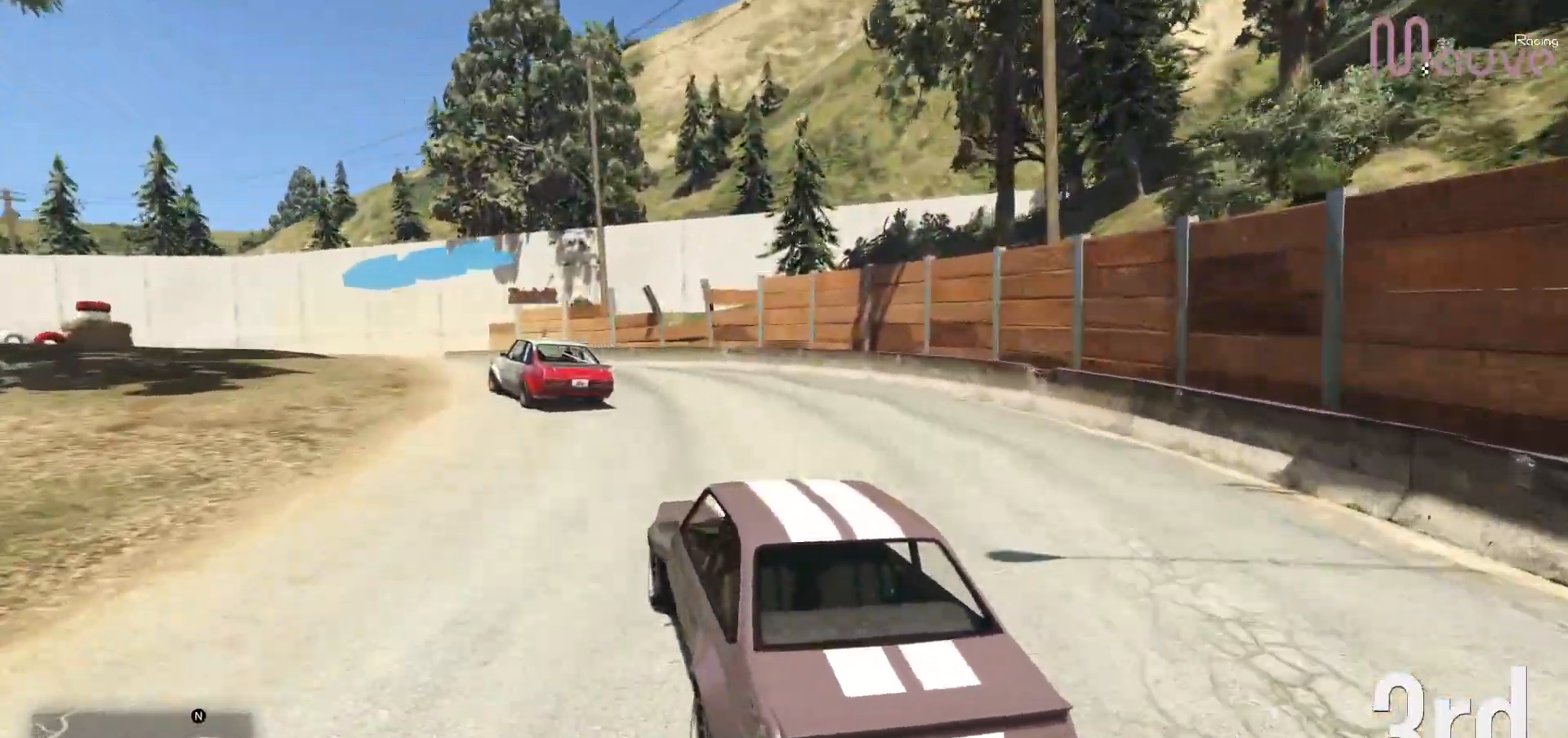
{"buttons": [], "left_stick": "center", "right_stick": "center", "events": [[33, "left_stick", "center"], [100, "left_stick", "left"], [250, "left_stick", "center"], [317, "left_stick", "left"], [483, "left_stick", "center"]]}